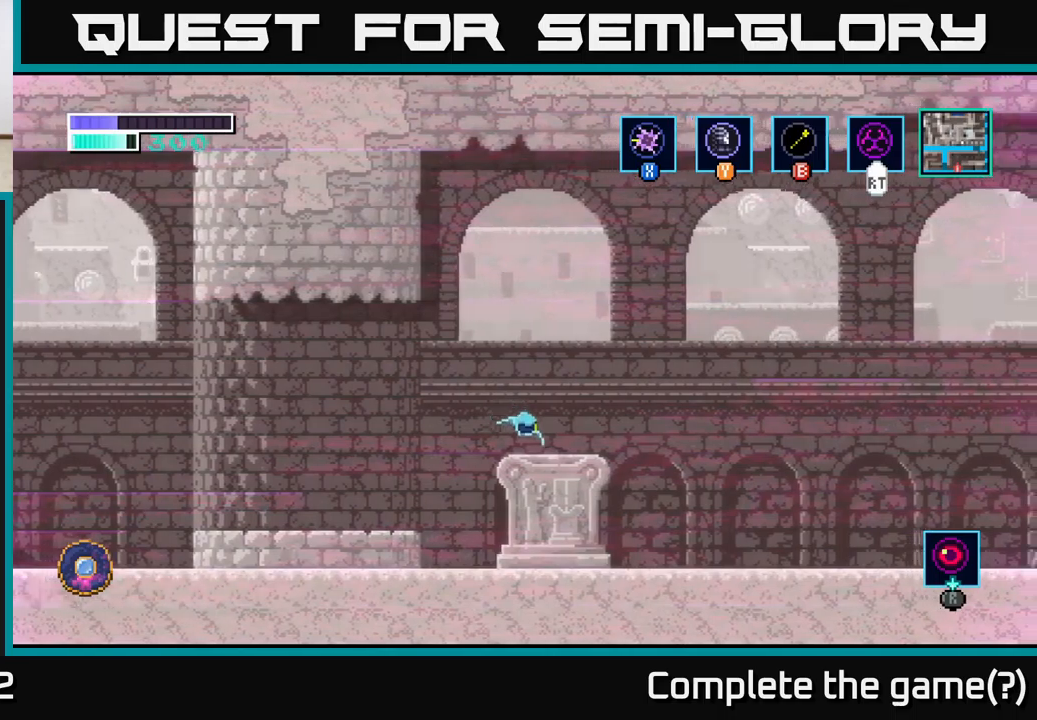
Gameplay with a controller (Xbox layout); each line is a JSON object with the inputs held at the frame after it. "events" lists button and stick changes between this image and that frame as [ms after this image, input, new state], when the widget could be followed in between.
{"buttons": ["A"], "left_stick": "right", "right_stick": "center", "events": [[233, "A", "down"]]}
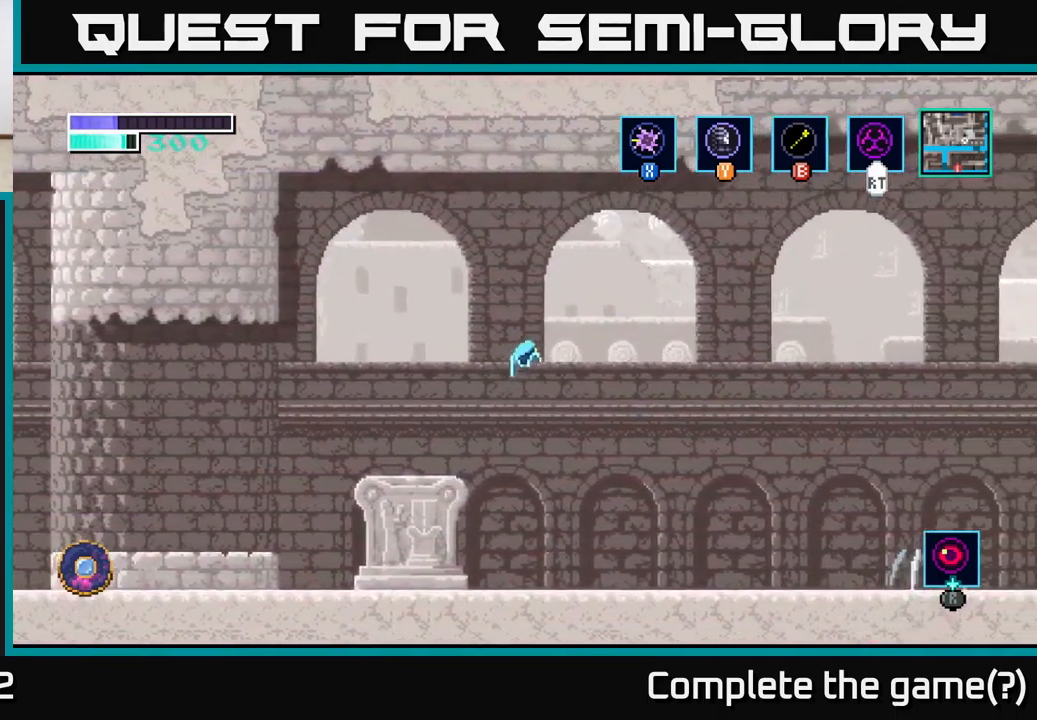
{"buttons": ["A"], "left_stick": "right", "right_stick": "center", "events": [[217, "A", "up"], [317, "A", "down"]]}
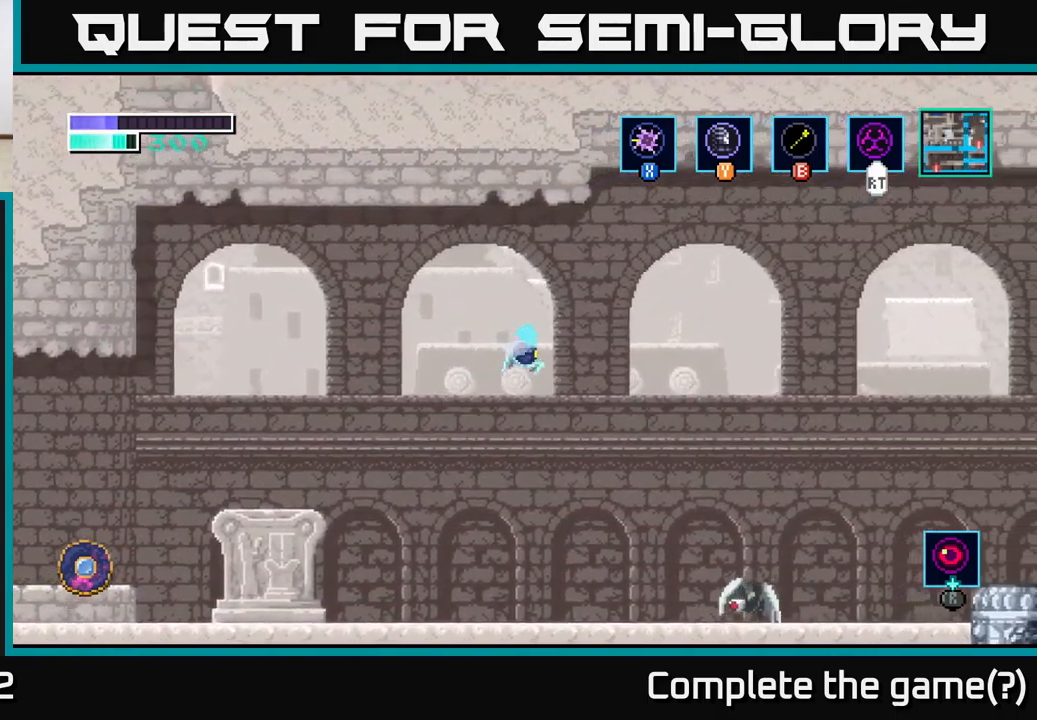
{"buttons": [], "left_stick": "center", "right_stick": "center", "events": [[183, "A", "up"], [217, "SELECT", "down"], [250, "left_stick", "center"], [400, "SELECT", "up"]]}
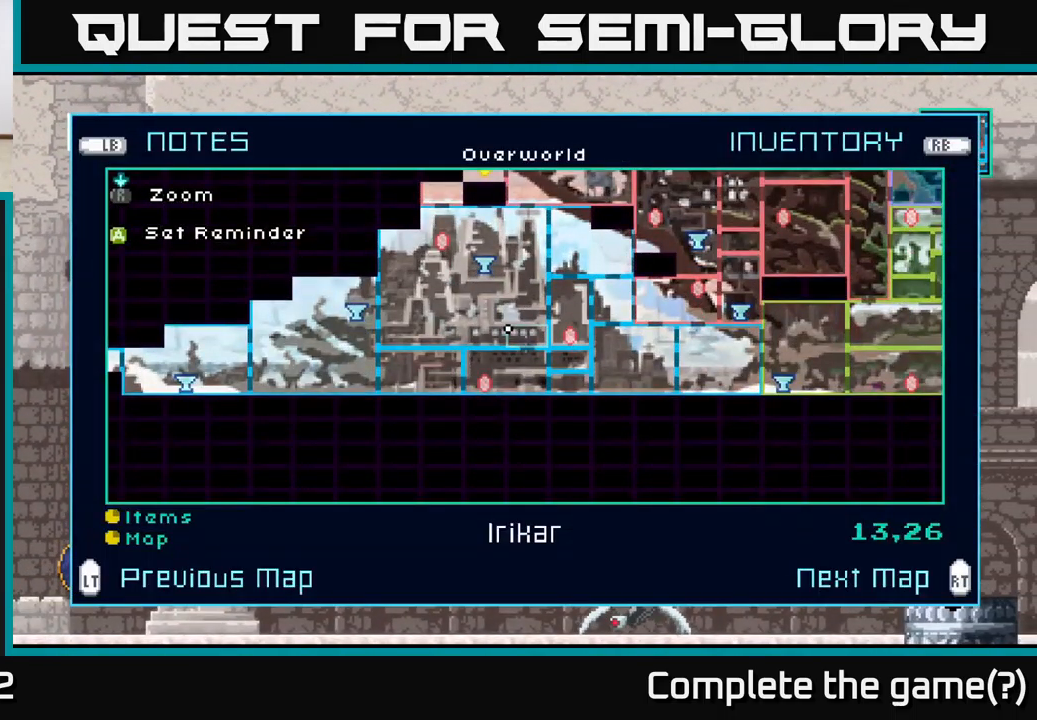
{"buttons": [], "left_stick": "center", "right_stick": "center", "events": []}
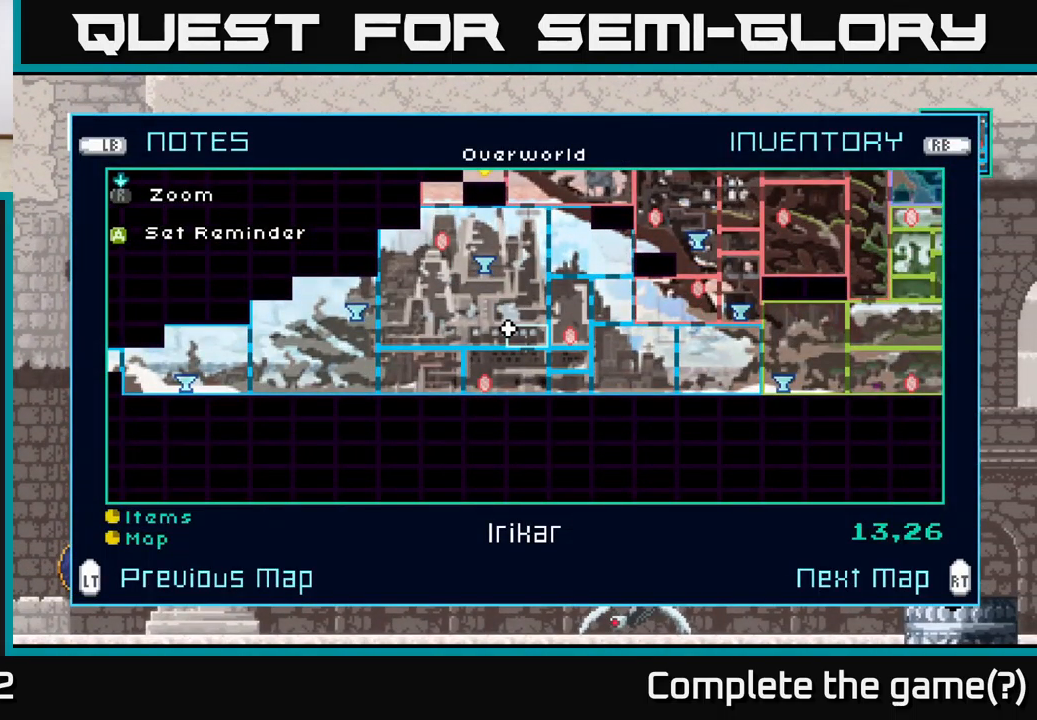
{"buttons": ["A"], "left_stick": "right", "right_stick": "center", "events": [[233, "SELECT", "down"], [333, "SELECT", "up"], [450, "A", "down"], [467, "left_stick", "right"]]}
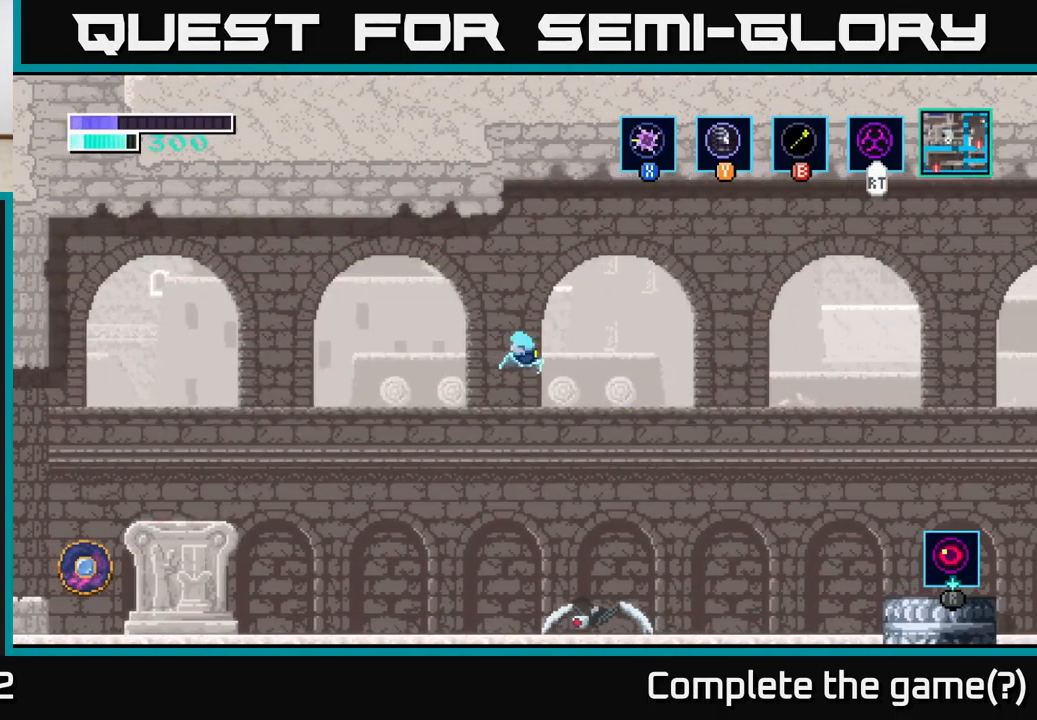
{"buttons": ["A"], "left_stick": "right", "right_stick": "center", "events": []}
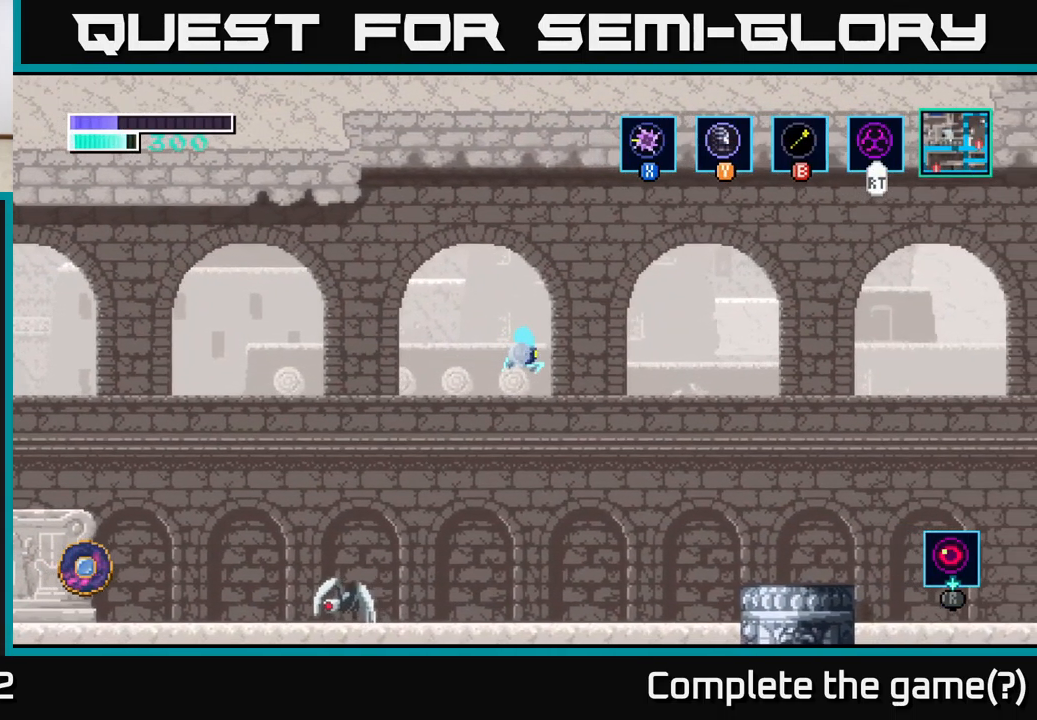
{"buttons": ["A"], "left_stick": "right", "right_stick": "center", "events": []}
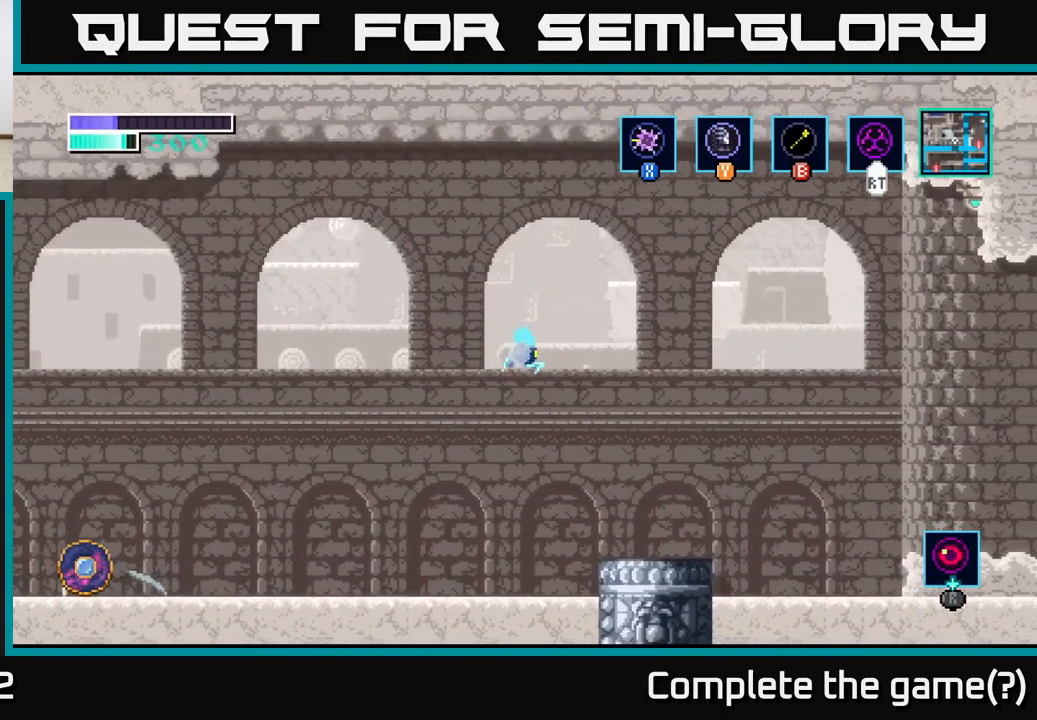
{"buttons": ["A"], "left_stick": "right", "right_stick": "center", "events": []}
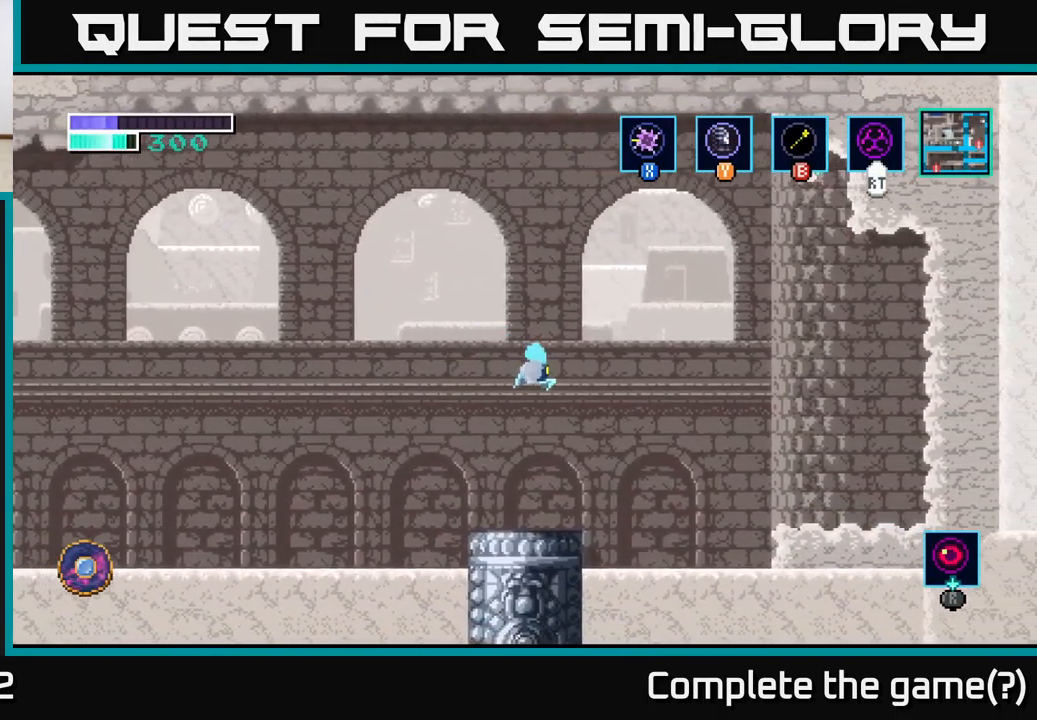
{"buttons": [], "left_stick": "right", "right_stick": "center", "events": [[67, "A", "up"], [183, "Y", "down"], [250, "Y", "up"]]}
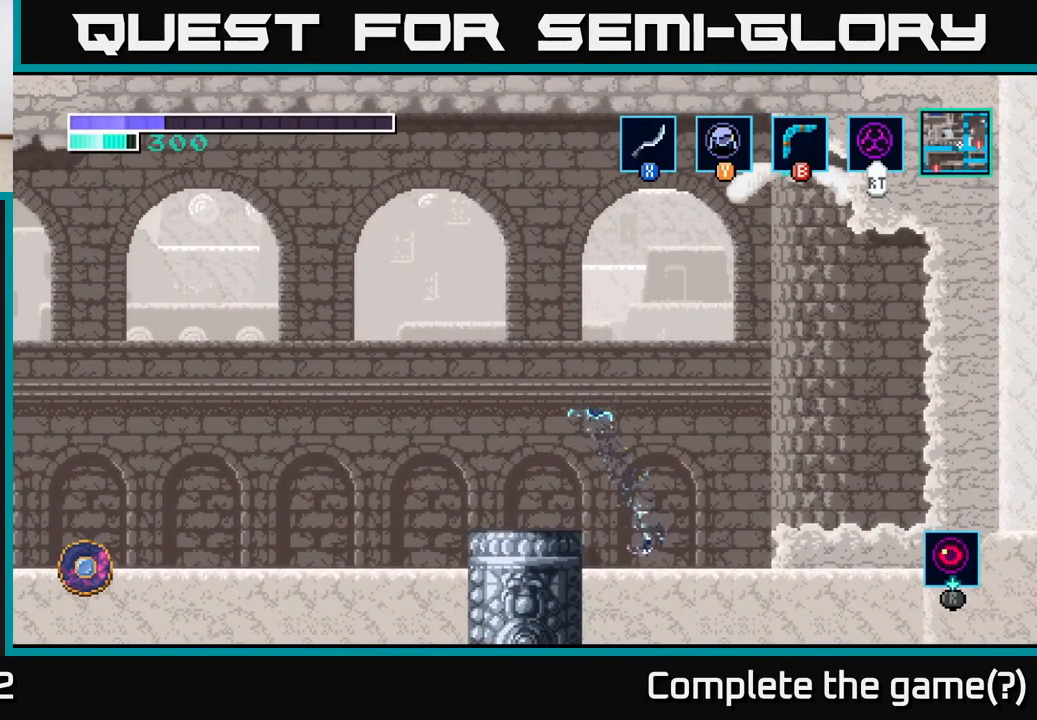
{"buttons": [], "left_stick": "center", "right_stick": "center", "events": [[150, "left_stick", "center"], [217, "START", "down"], [350, "START", "up"]]}
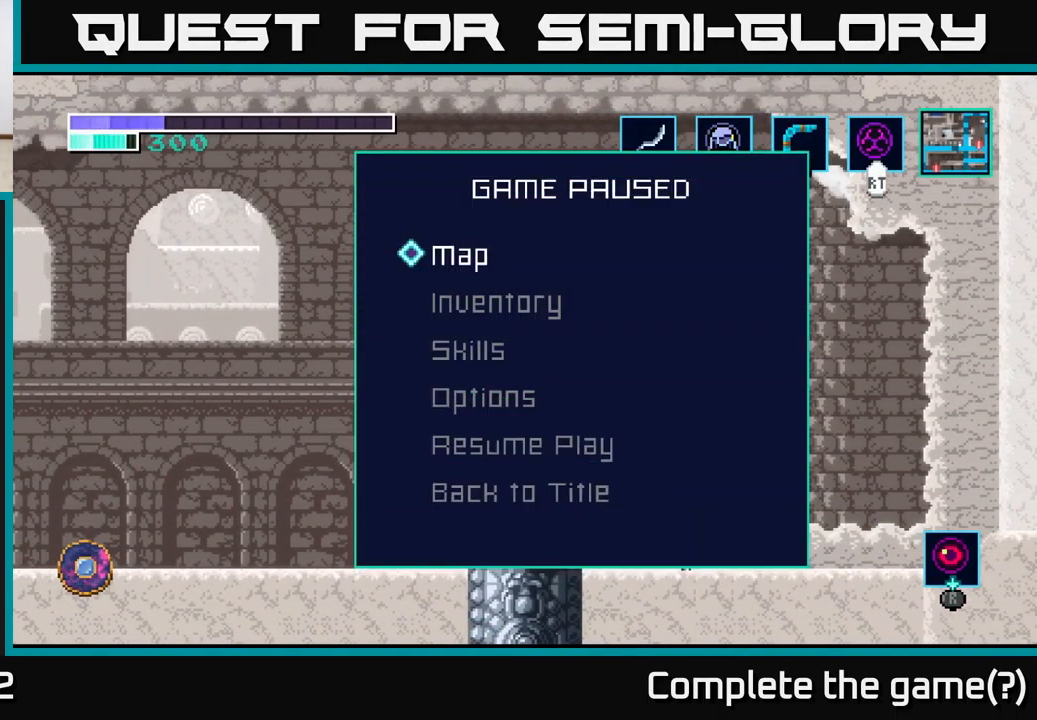
{"buttons": ["A"], "left_stick": "down", "right_stick": "center", "events": [[367, "left_stick", "down"], [467, "A", "down"]]}
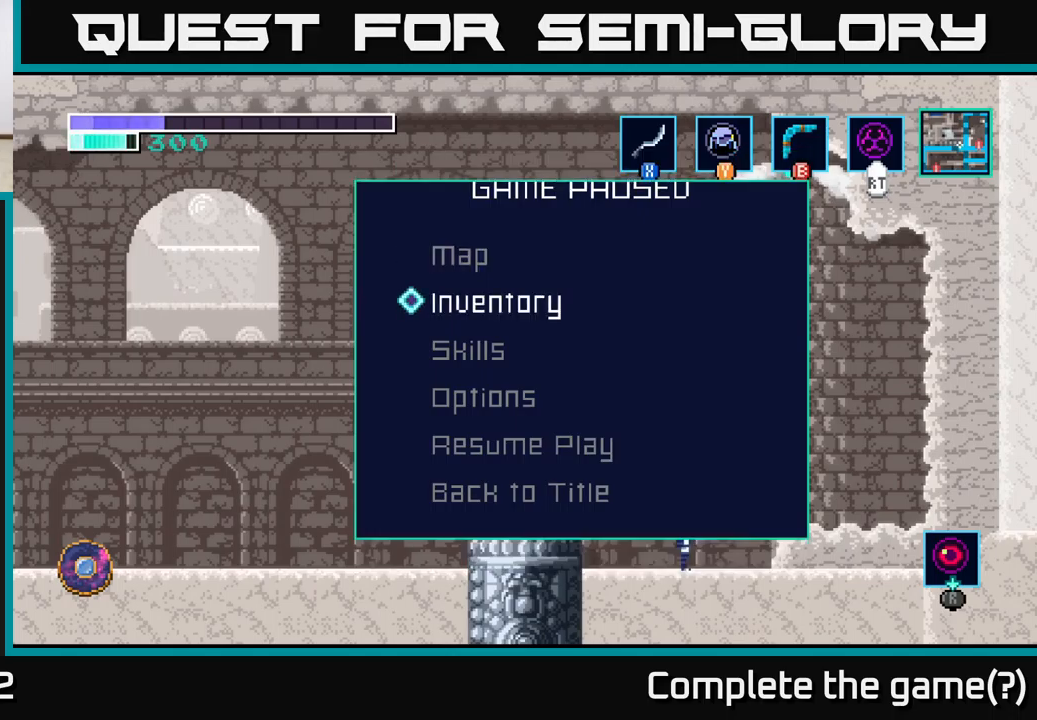
{"buttons": [], "left_stick": "center", "right_stick": "center", "events": [[67, "left_stick", "center"], [100, "A", "up"]]}
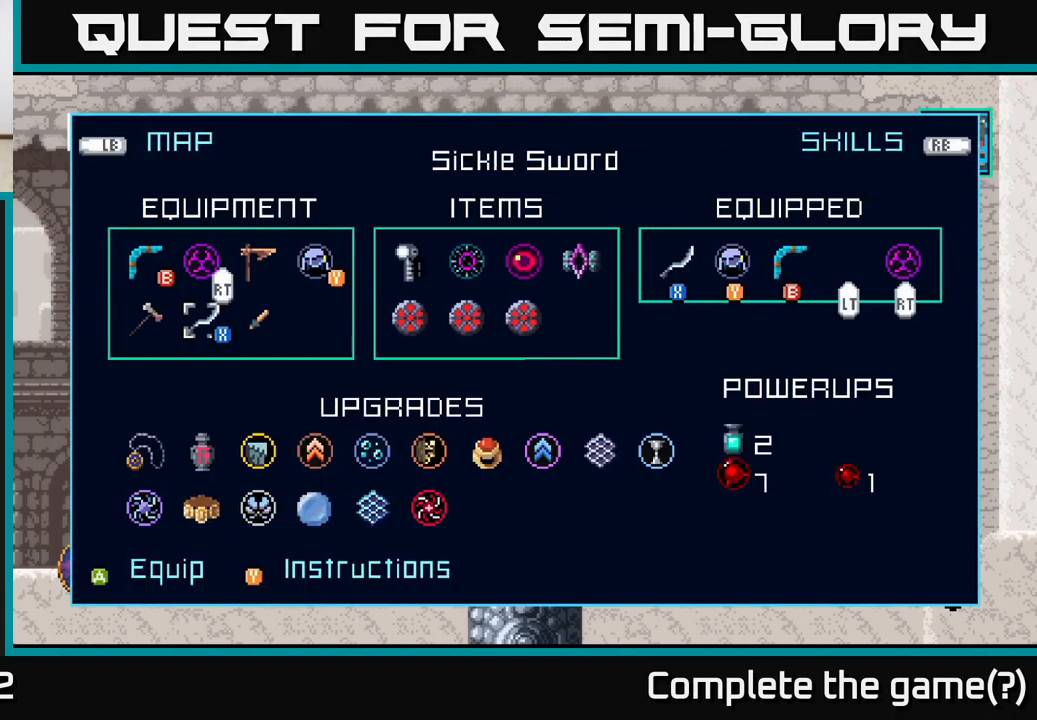
{"buttons": [], "left_stick": "right", "right_stick": "center", "events": [[384, "left_stick", "right"]]}
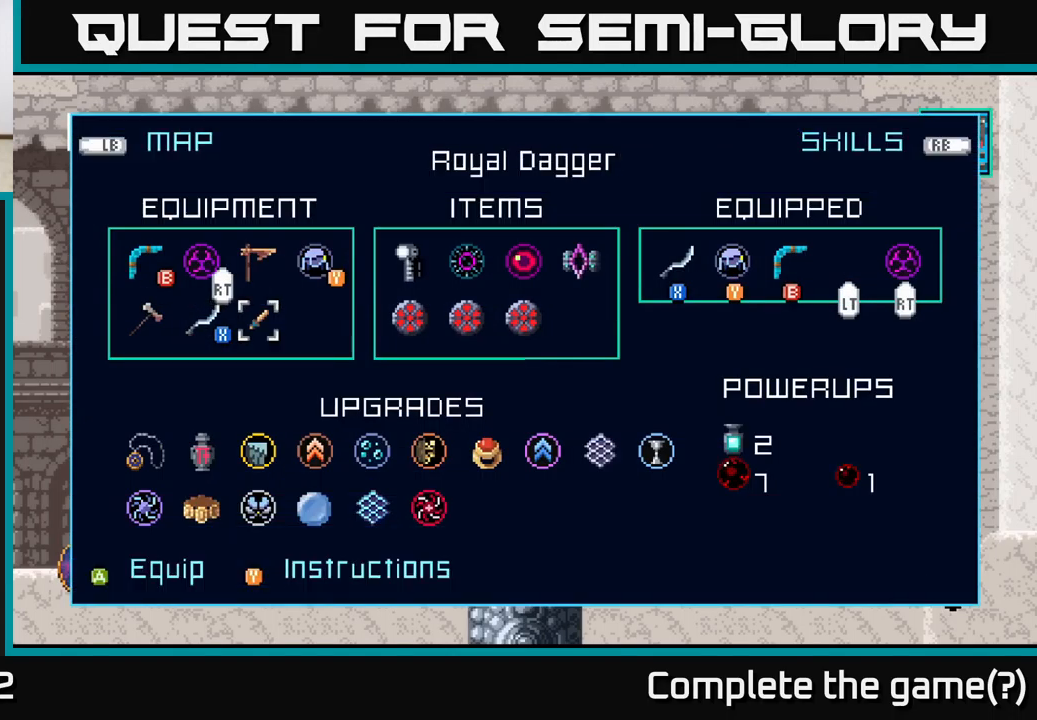
{"buttons": [], "left_stick": "center", "right_stick": "center", "events": [[84, "left_stick", "center"]]}
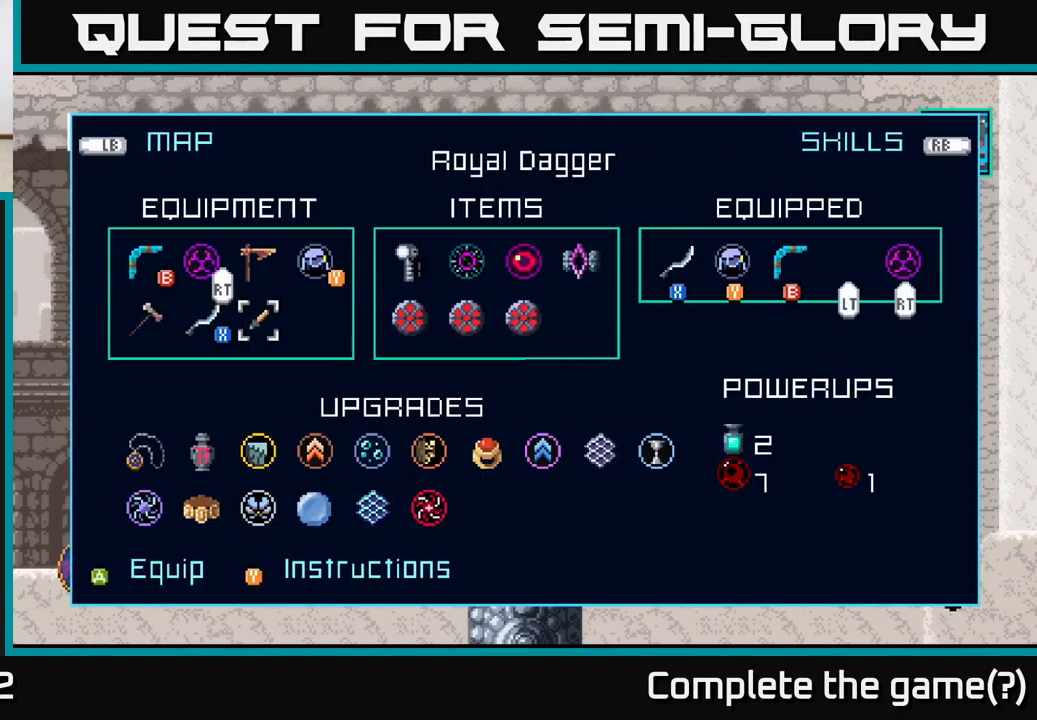
{"buttons": [], "left_stick": "center", "right_stick": "center", "events": [[250, "X", "down"], [400, "X", "up"]]}
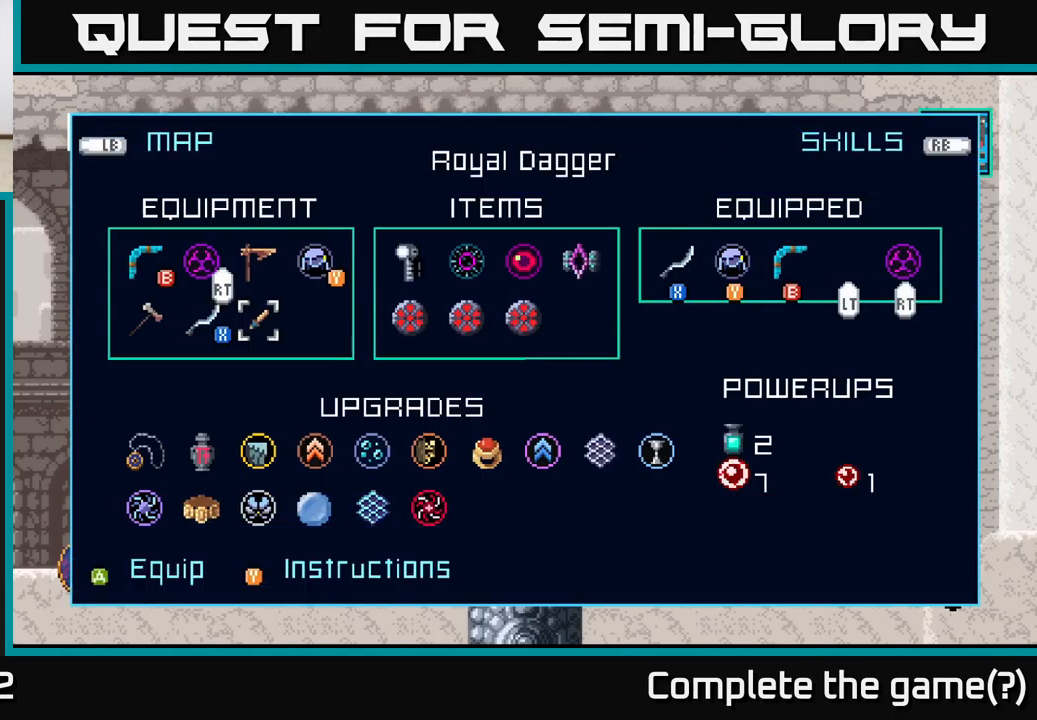
{"buttons": [], "left_stick": "center", "right_stick": "center", "events": [[117, "A", "down"], [234, "A", "up"]]}
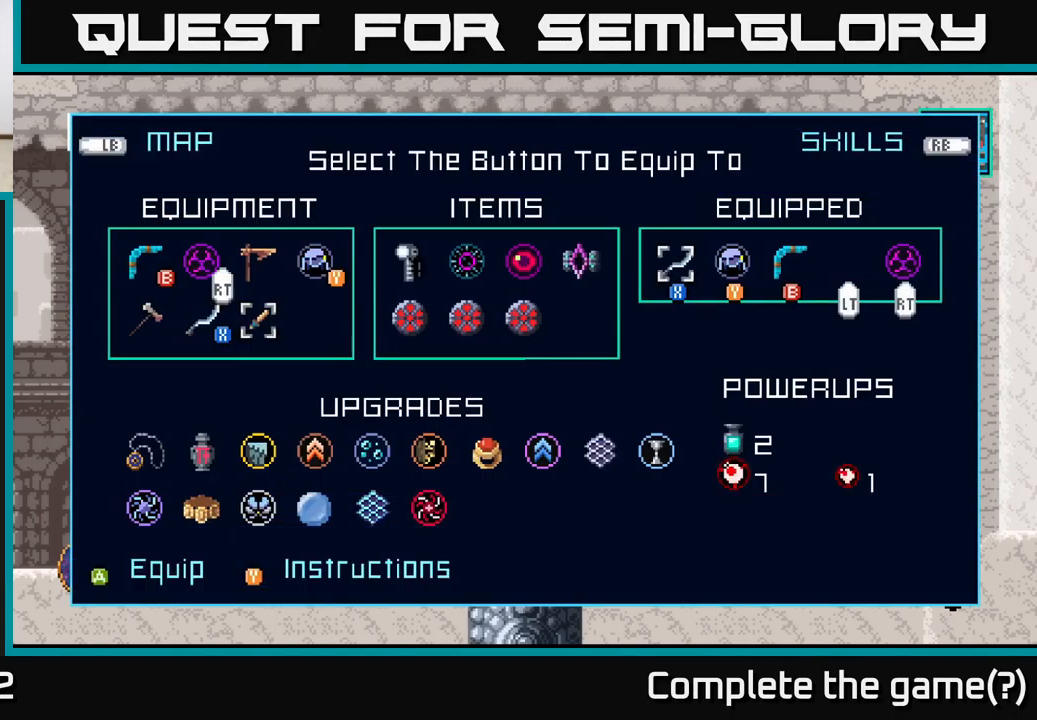
{"buttons": [], "left_stick": "center", "right_stick": "center", "events": [[17, "X", "down"], [117, "X", "up"]]}
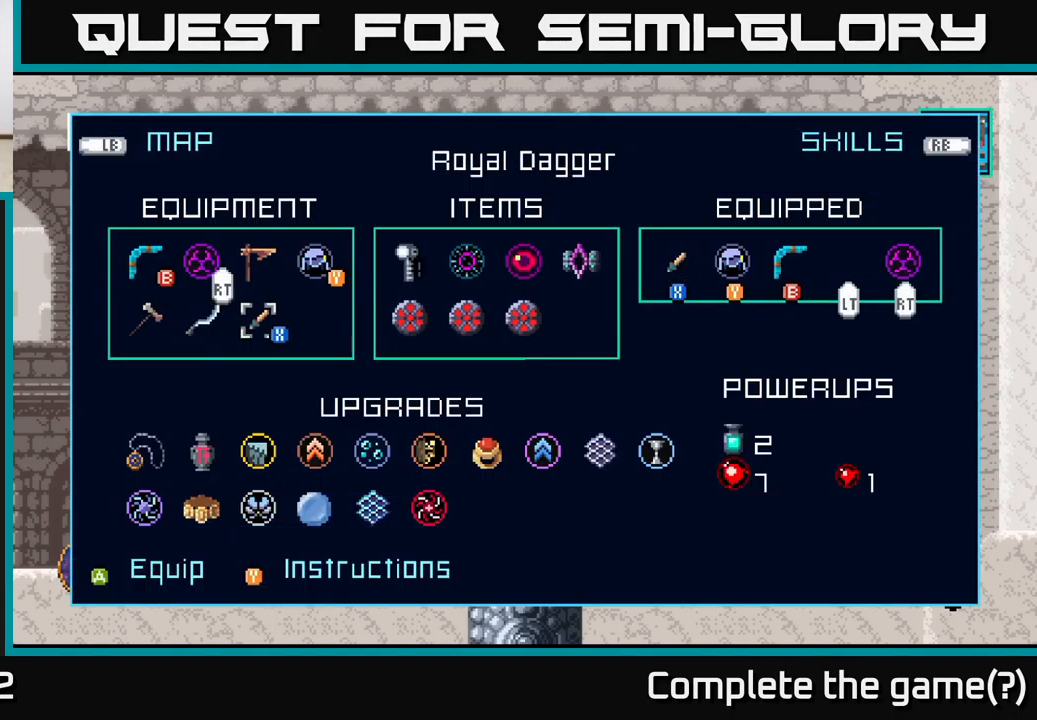
{"buttons": [], "left_stick": "center", "right_stick": "center", "events": [[184, "B", "down"], [267, "B", "up"]]}
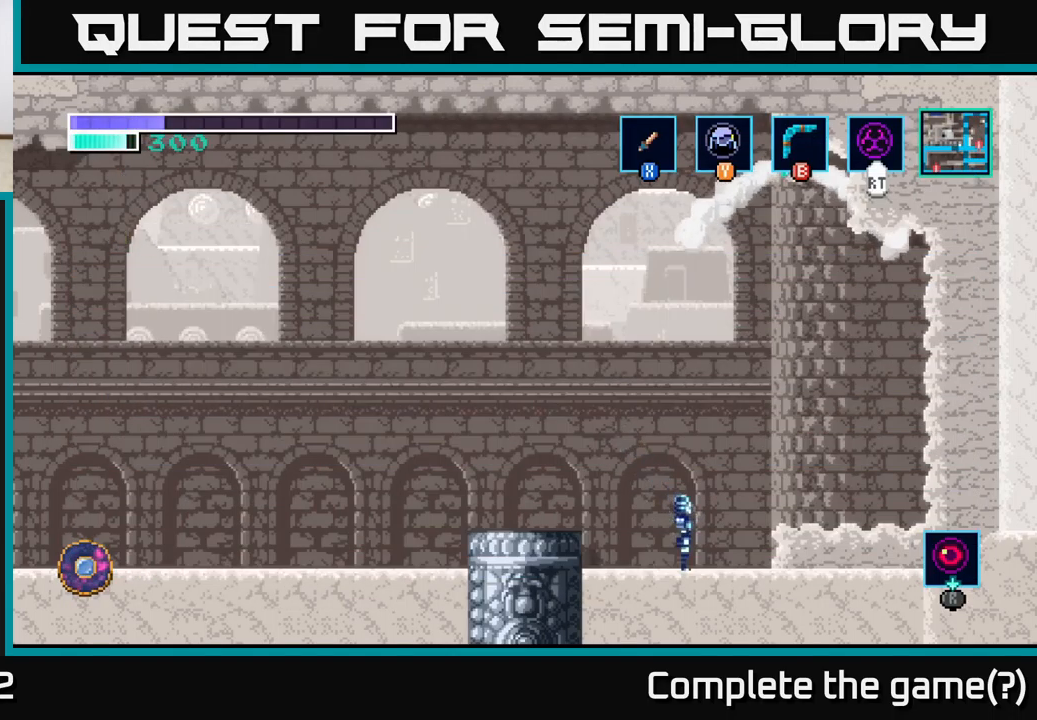
{"buttons": ["X"], "left_stick": "center", "right_stick": "center", "events": [[67, "left_stick", "left"], [134, "X", "down"], [184, "left_stick", "center"], [284, "X", "up"], [400, "X", "down"]]}
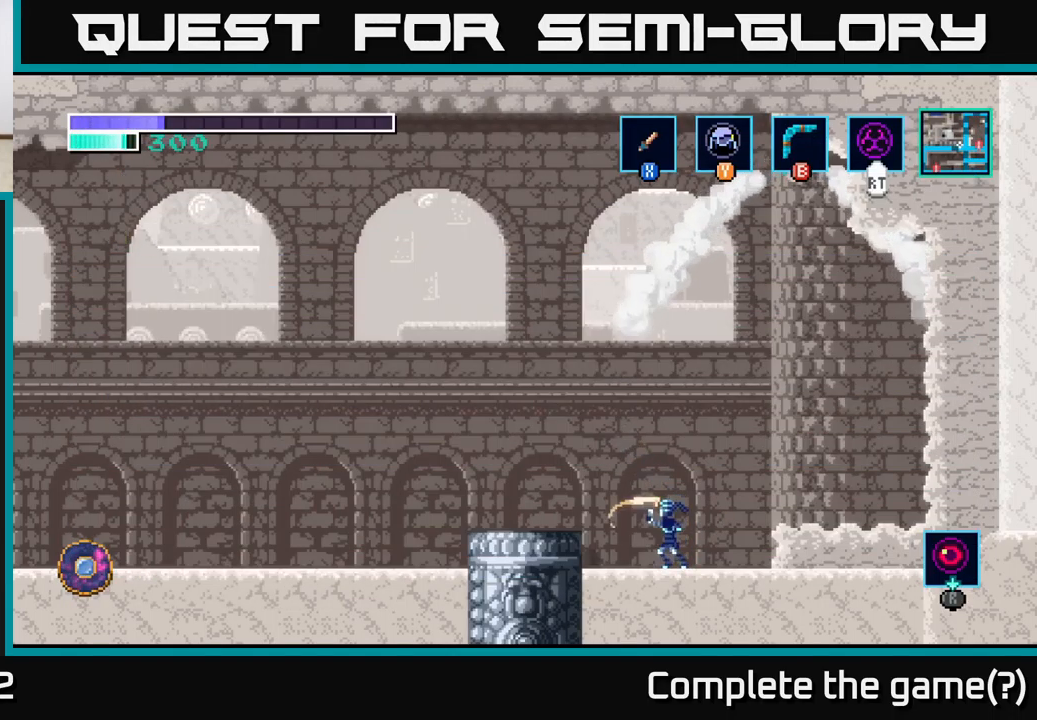
{"buttons": ["X"], "left_stick": "center", "right_stick": "center", "events": [[34, "X", "up"], [117, "X", "down"], [250, "X", "up"], [317, "X", "down"], [384, "X", "up"], [450, "X", "down"]]}
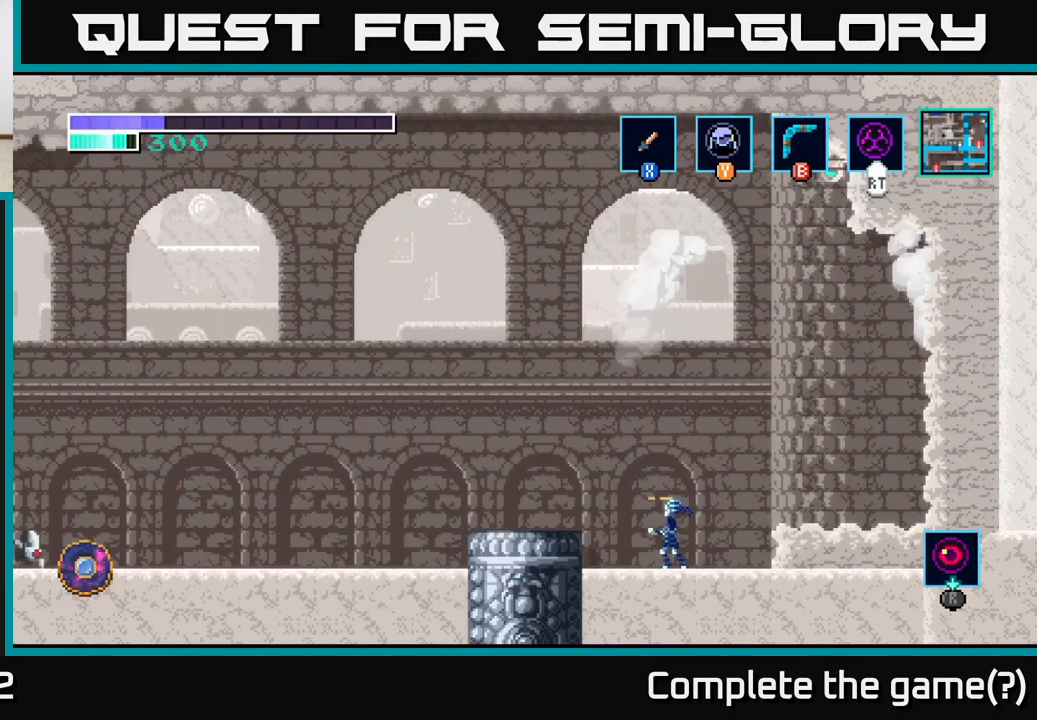
{"buttons": ["X"], "left_stick": "center", "right_stick": "center", "events": [[34, "X", "up"], [101, "X", "down"], [184, "X", "up"], [267, "X", "down"], [384, "X", "up"], [467, "X", "down"]]}
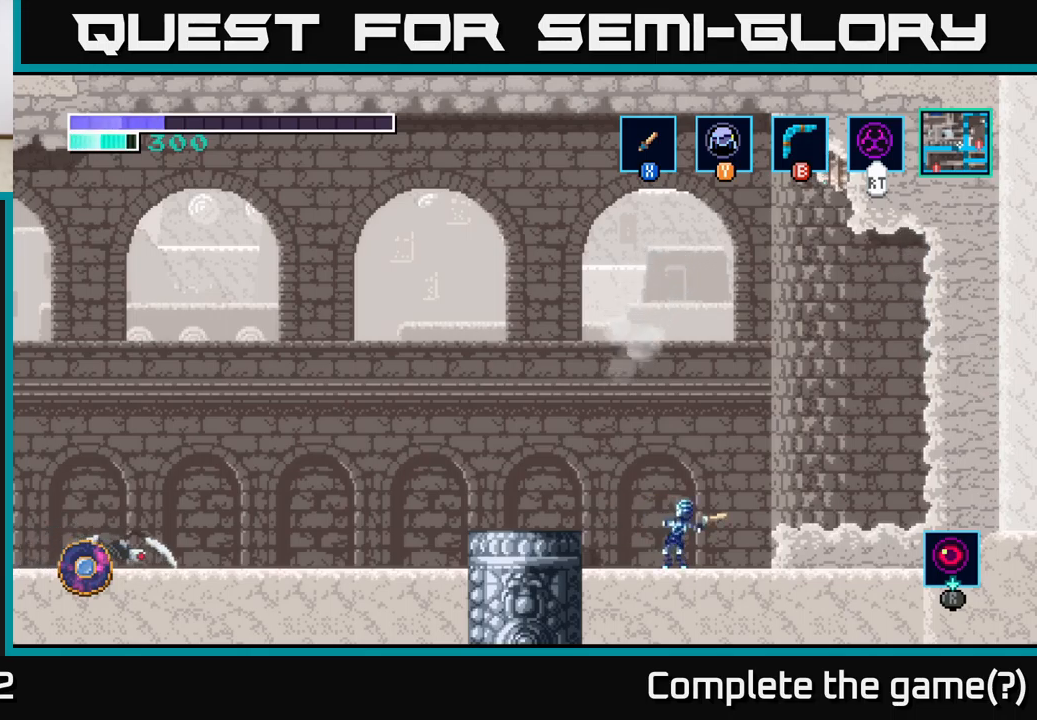
{"buttons": [], "left_stick": "center", "right_stick": "center", "events": [[100, "X", "up"], [200, "X", "down"], [317, "X", "up"]]}
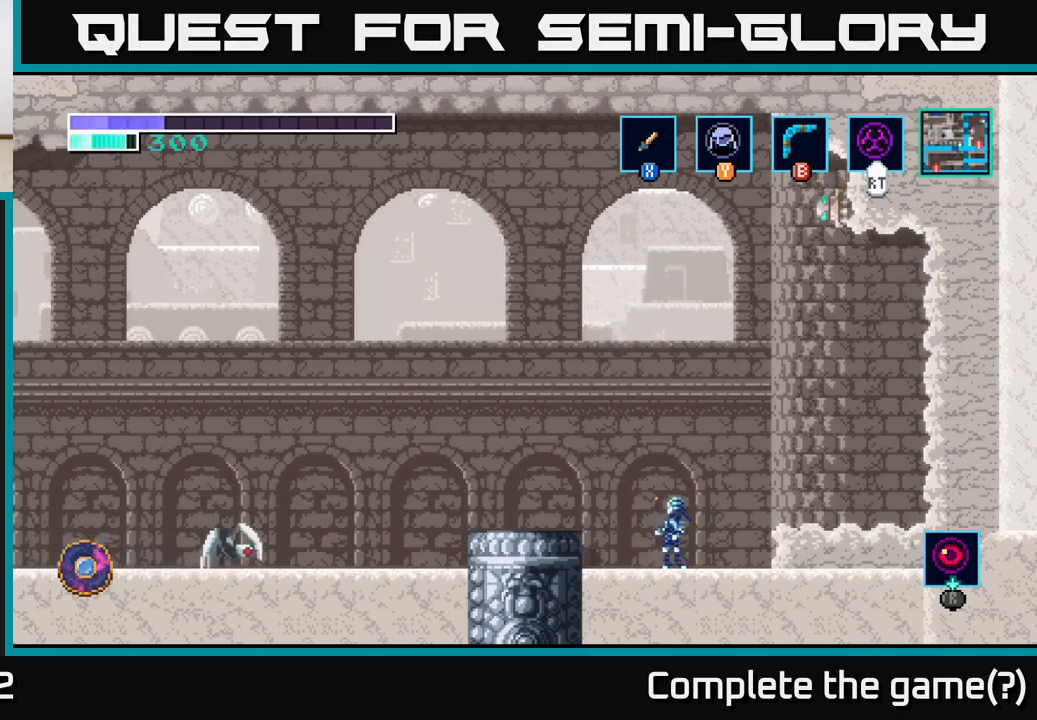
{"buttons": ["X"], "left_stick": "down", "right_stick": "center", "events": [[50, "left_stick", "down"], [167, "X", "down"], [333, "X", "up"], [433, "X", "down"]]}
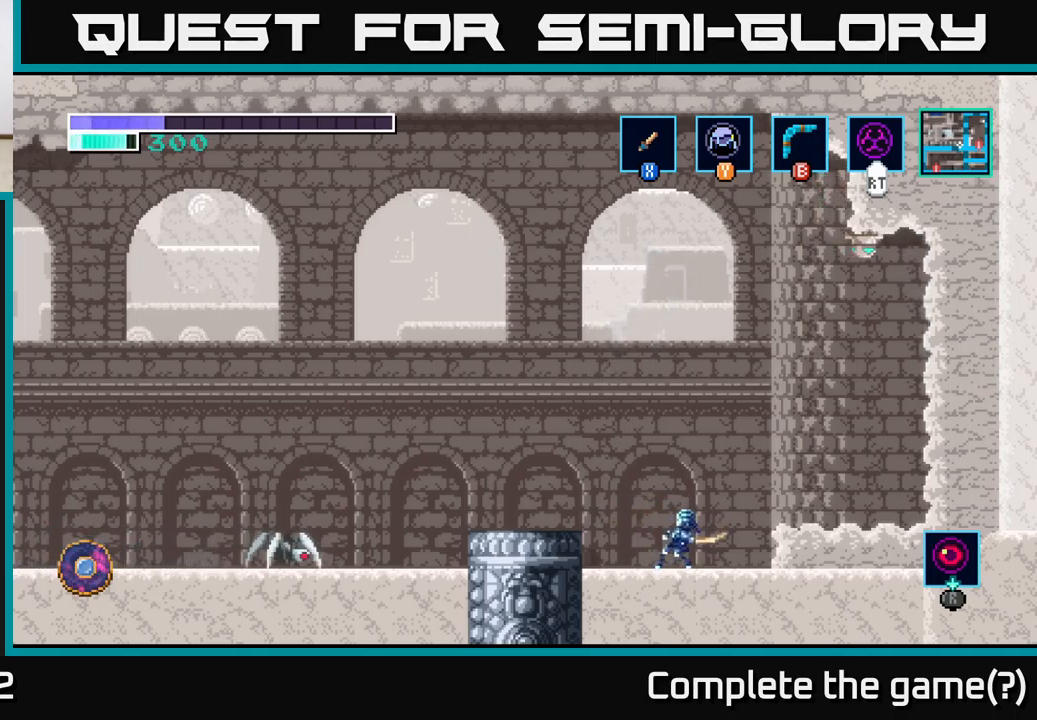
{"buttons": ["A"], "left_stick": "left", "right_stick": "center", "events": [[100, "X", "up"], [250, "left_stick", "left"], [317, "A", "down"]]}
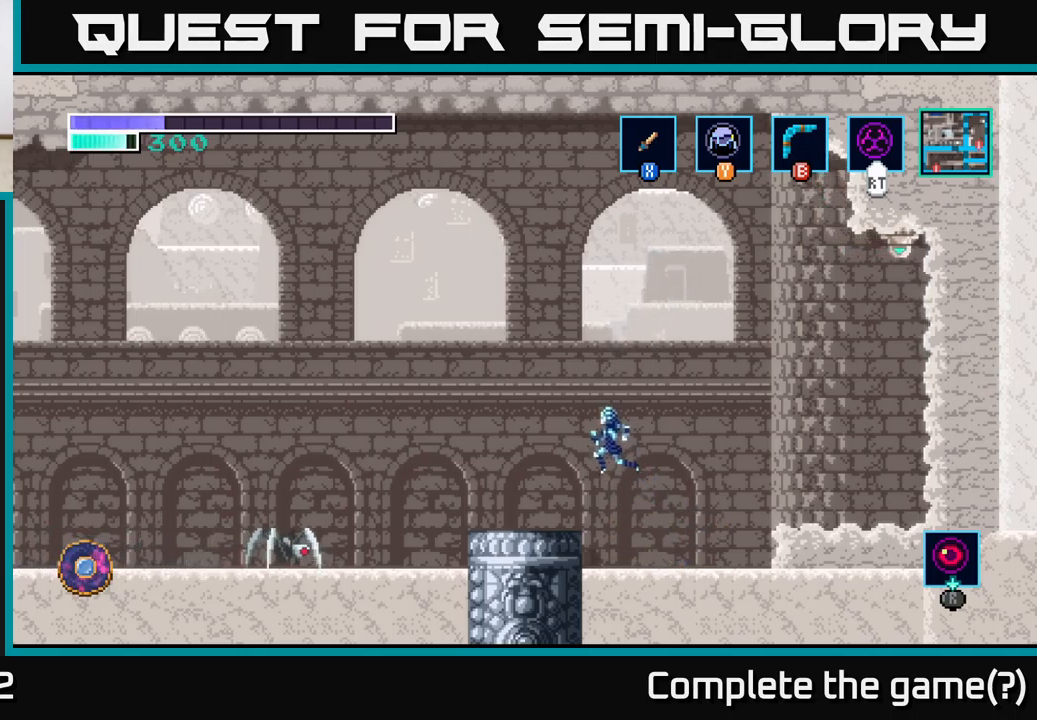
{"buttons": [], "left_stick": "left", "right_stick": "center", "events": [[383, "A", "up"]]}
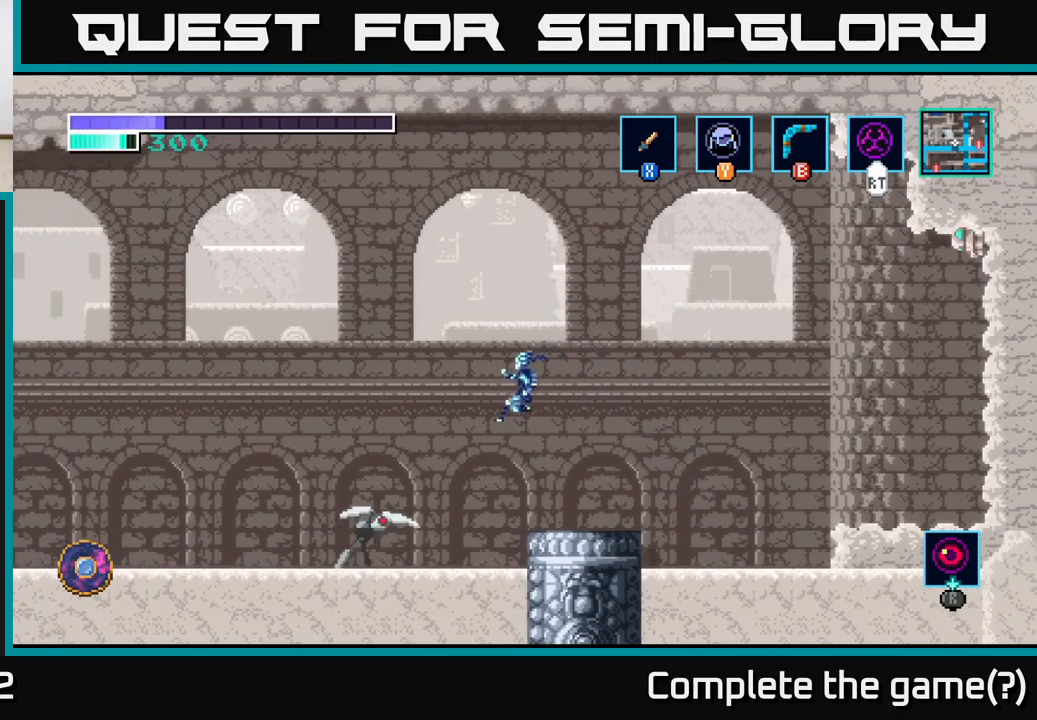
{"buttons": ["X"], "left_stick": "down", "right_stick": "center", "events": [[150, "X", "down"], [150, "left_stick", "down"], [267, "X", "up"], [417, "X", "down"]]}
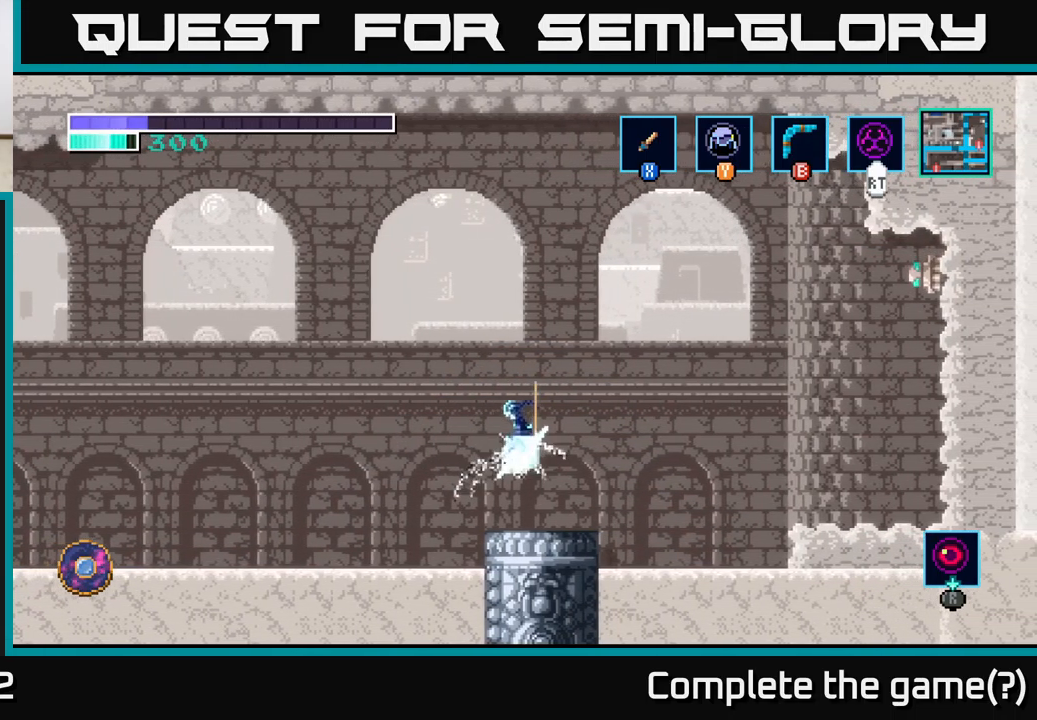
{"buttons": ["X"], "left_stick": "left", "right_stick": "center", "events": [[50, "X", "up"], [83, "left_stick", "left"], [250, "A", "down"], [383, "A", "up"], [383, "X", "down"]]}
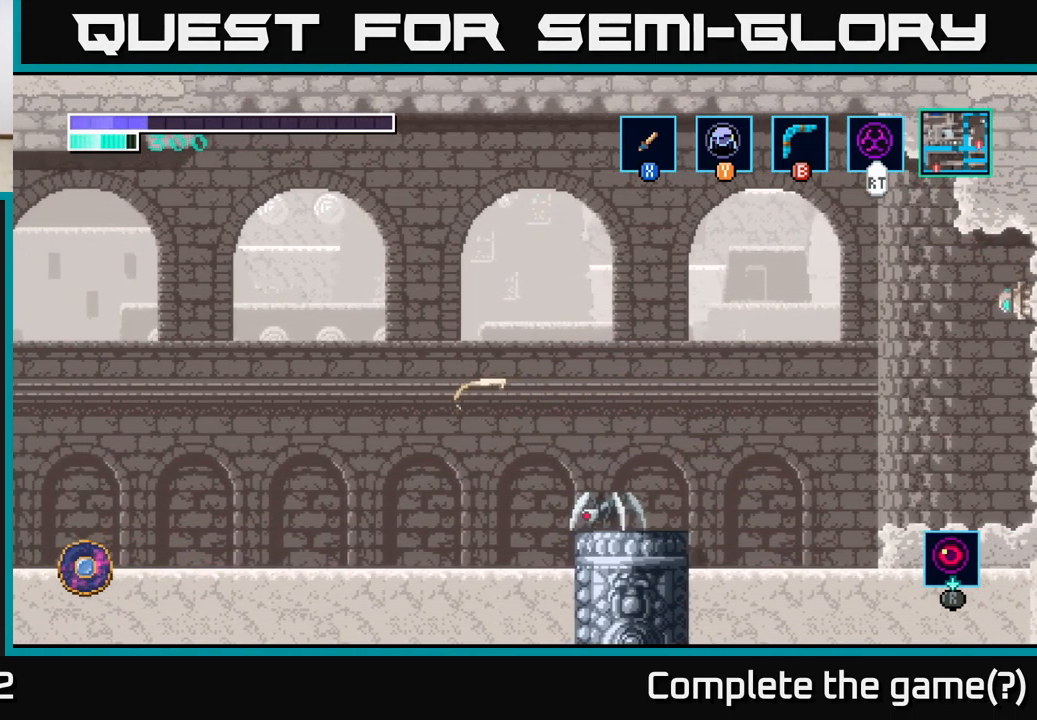
{"buttons": ["X"], "left_stick": "right", "right_stick": "center", "events": [[33, "X", "up"], [333, "left_stick", "right"], [450, "X", "down"]]}
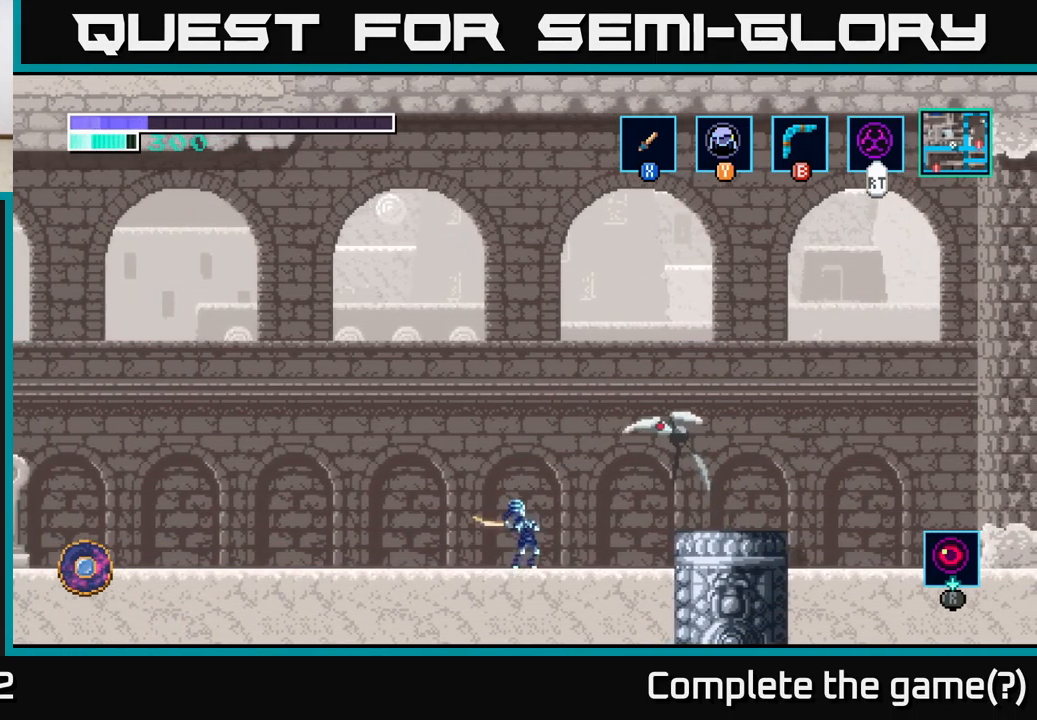
{"buttons": [], "left_stick": "left", "right_stick": "center", "events": [[67, "X", "up"], [400, "left_stick", "left"]]}